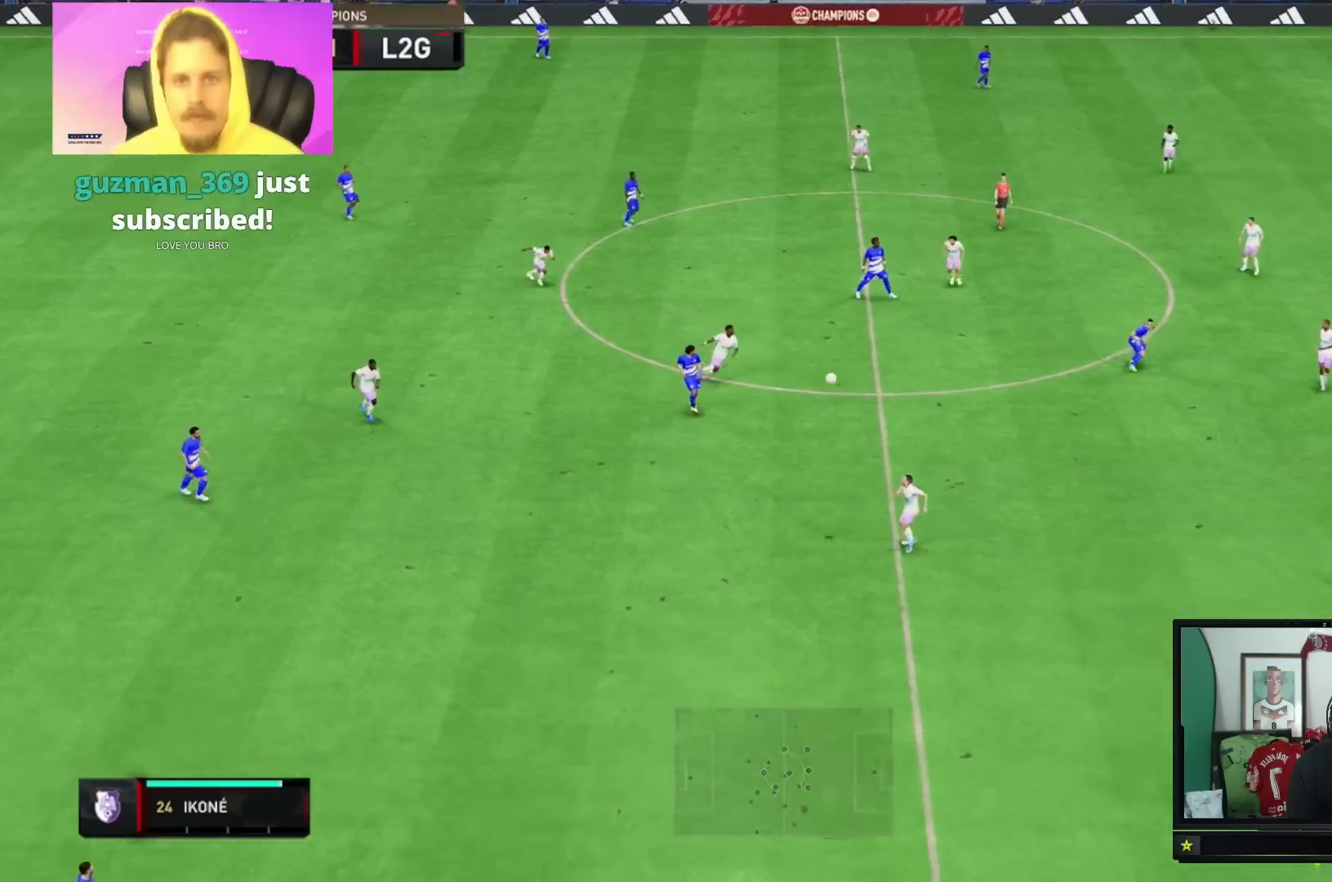
Gameplay with a controller (Xbox layout); each line is a JSON object with the inputs held at the frame after it. "events" lists button and stick changes between this image and that frame as [ms after this image, input, new state], when the widget could be followed in between. Not read: L3.
{"buttons": ["R2"], "left_stick": "down", "right_stick": "center", "events": [[217, "left_stick", "down"]]}
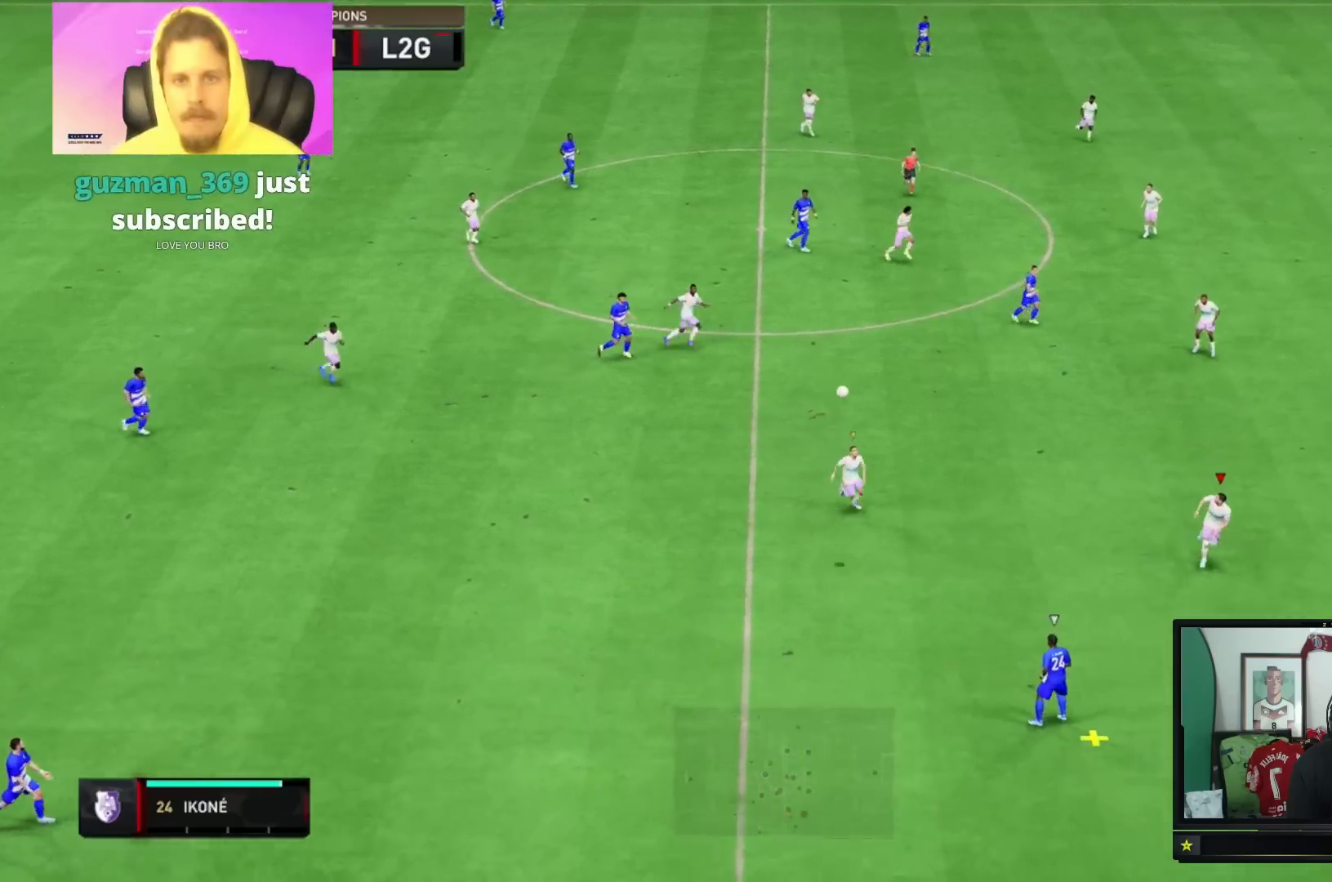
{"buttons": ["R2"], "left_stick": "down", "right_stick": "center", "events": []}
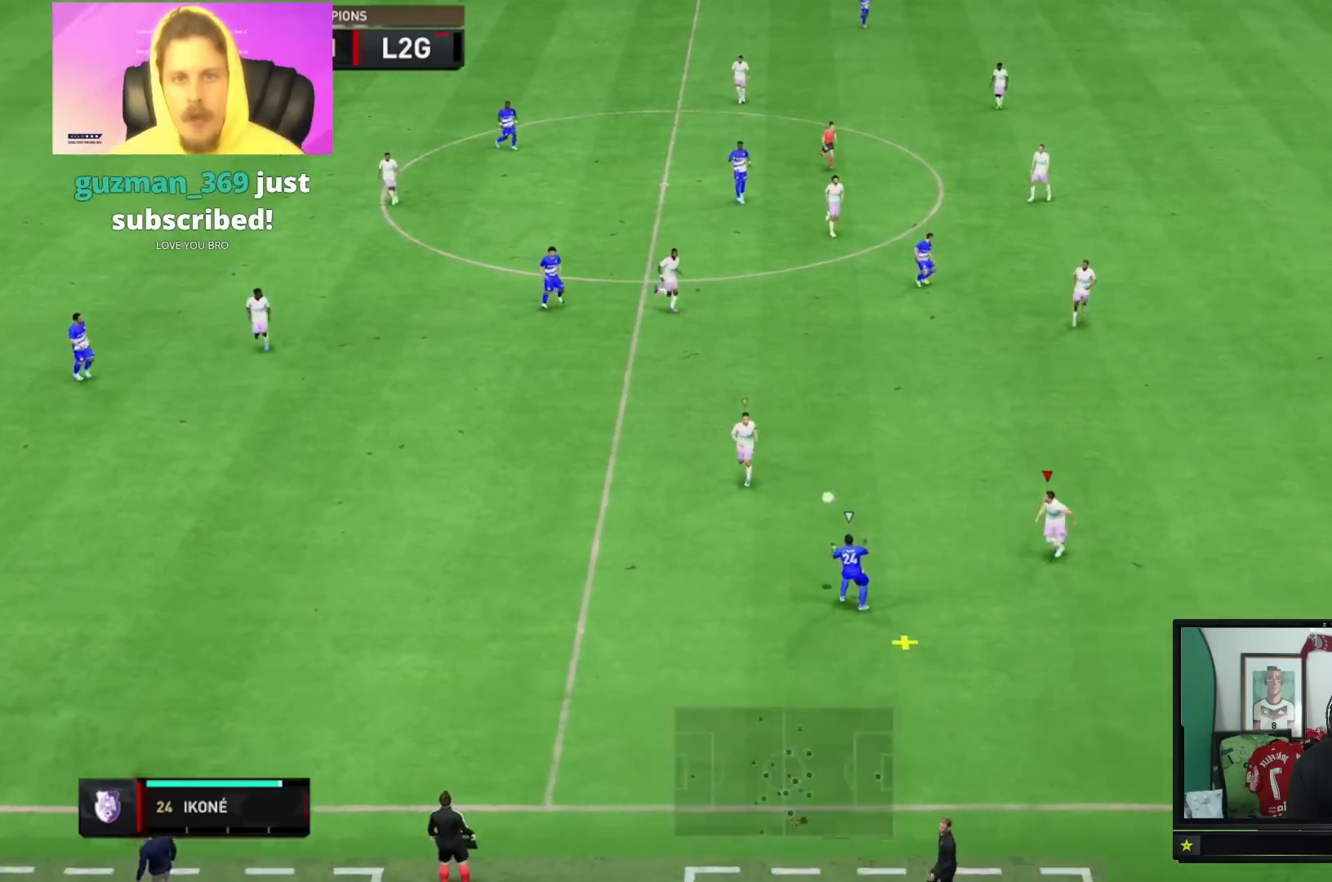
{"buttons": ["L2", "R2"], "left_stick": "down-left", "right_stick": "center", "events": [[217, "L2", "down"], [217, "R2", "up"], [317, "left_stick", "down-left"], [350, "R2", "down"]]}
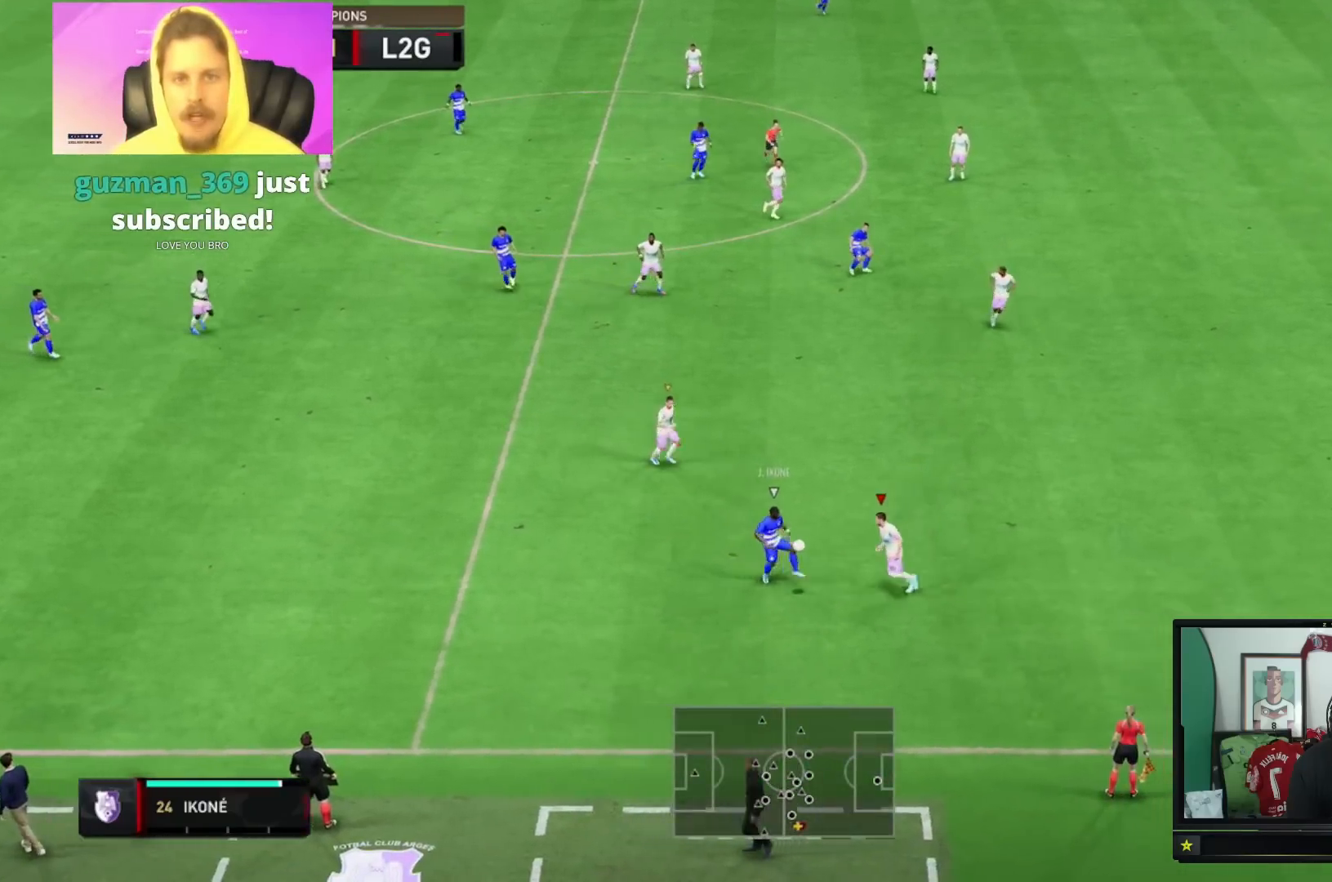
{"buttons": ["L2", "R2"], "left_stick": "up-left", "right_stick": "center", "events": [[16, "left_stick", "left"], [250, "left_stick", "up"], [450, "left_stick", "up-left"]]}
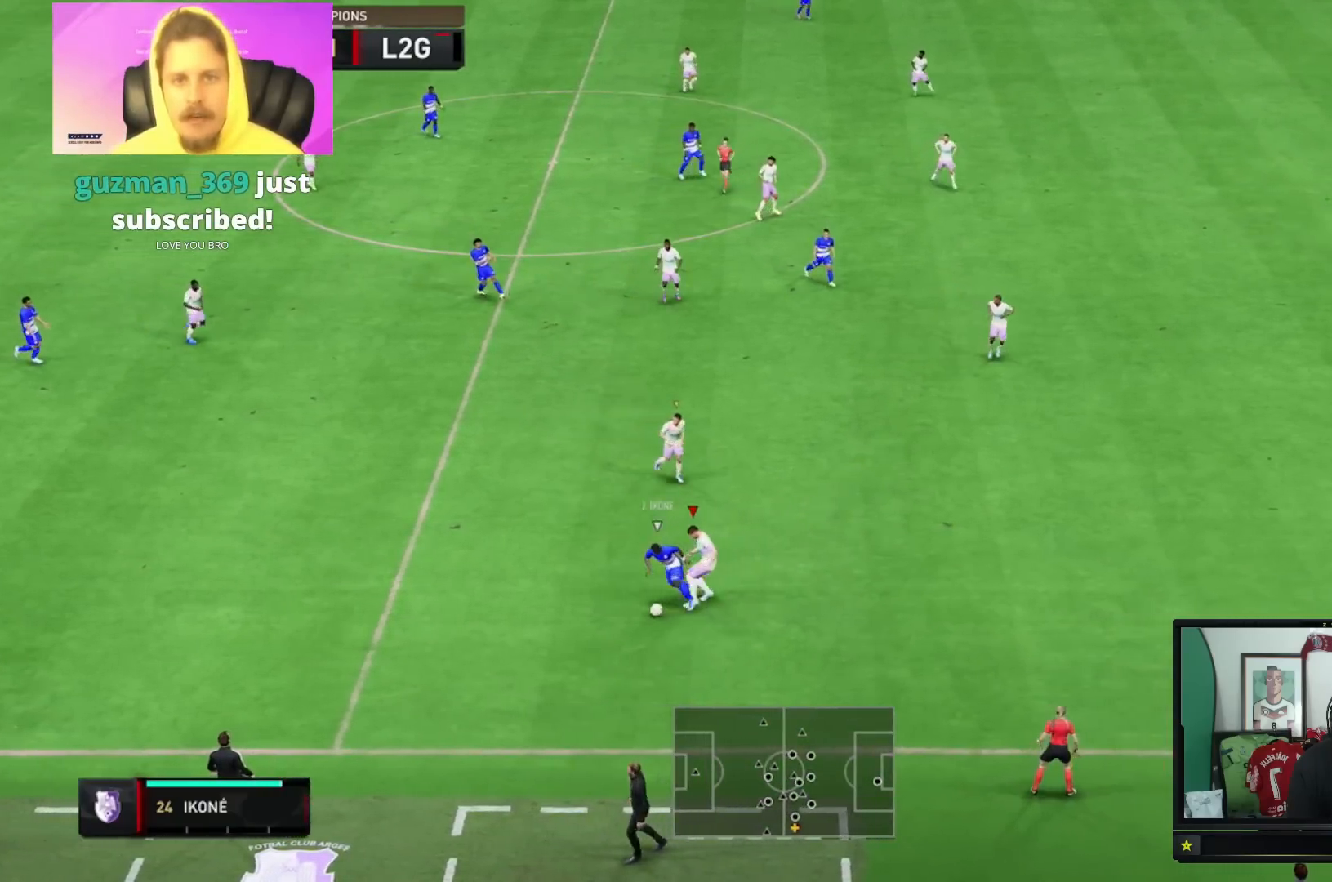
{"buttons": ["R2"], "left_stick": "down-left", "right_stick": "center", "events": [[50, "left_stick", "left"], [117, "L2", "up"], [484, "left_stick", "down-left"]]}
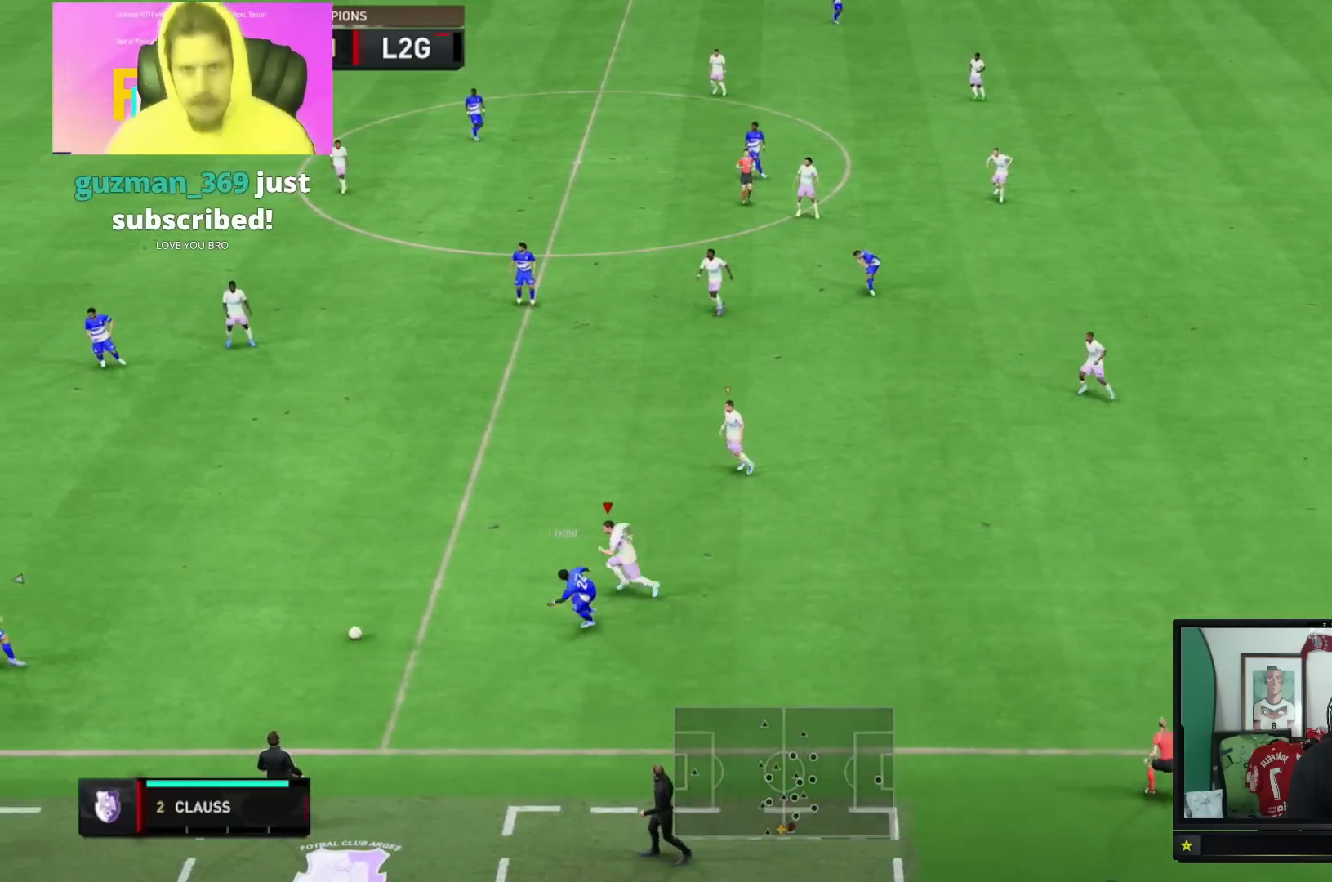
{"buttons": [], "left_stick": "down-left", "right_stick": "center", "events": [[83, "L2", "down"], [150, "L2", "up"], [150, "R2", "up"], [150, "left_stick", "center"], [216, "left_stick", "left"], [283, "left_stick", "down-left"]]}
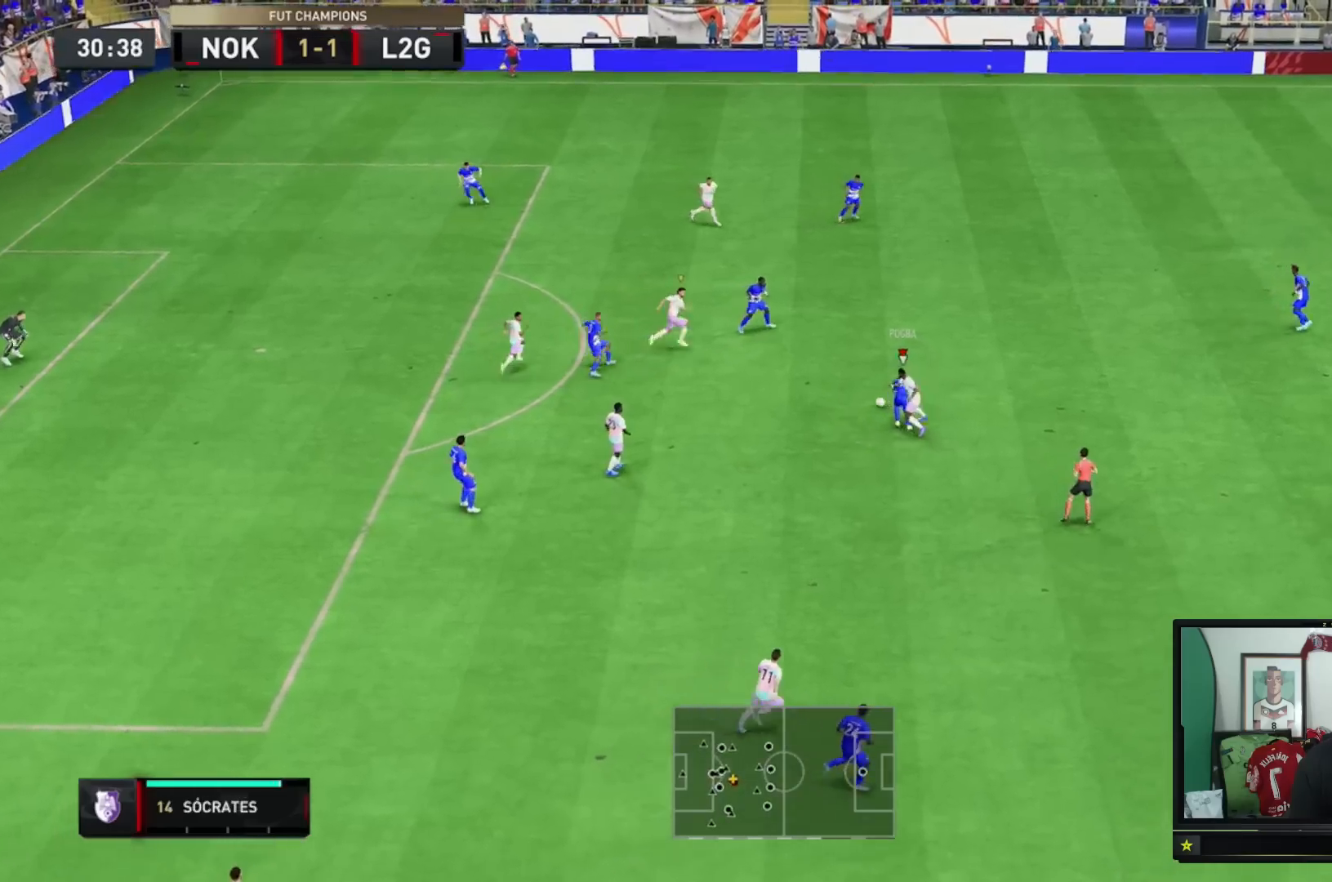
{"buttons": [], "left_stick": "down-left", "right_stick": "center", "events": [[50, "left_stick", "up"], [317, "R2", "down"], [384, "left_stick", "left"], [450, "R2", "up"], [450, "left_stick", "down-left"]]}
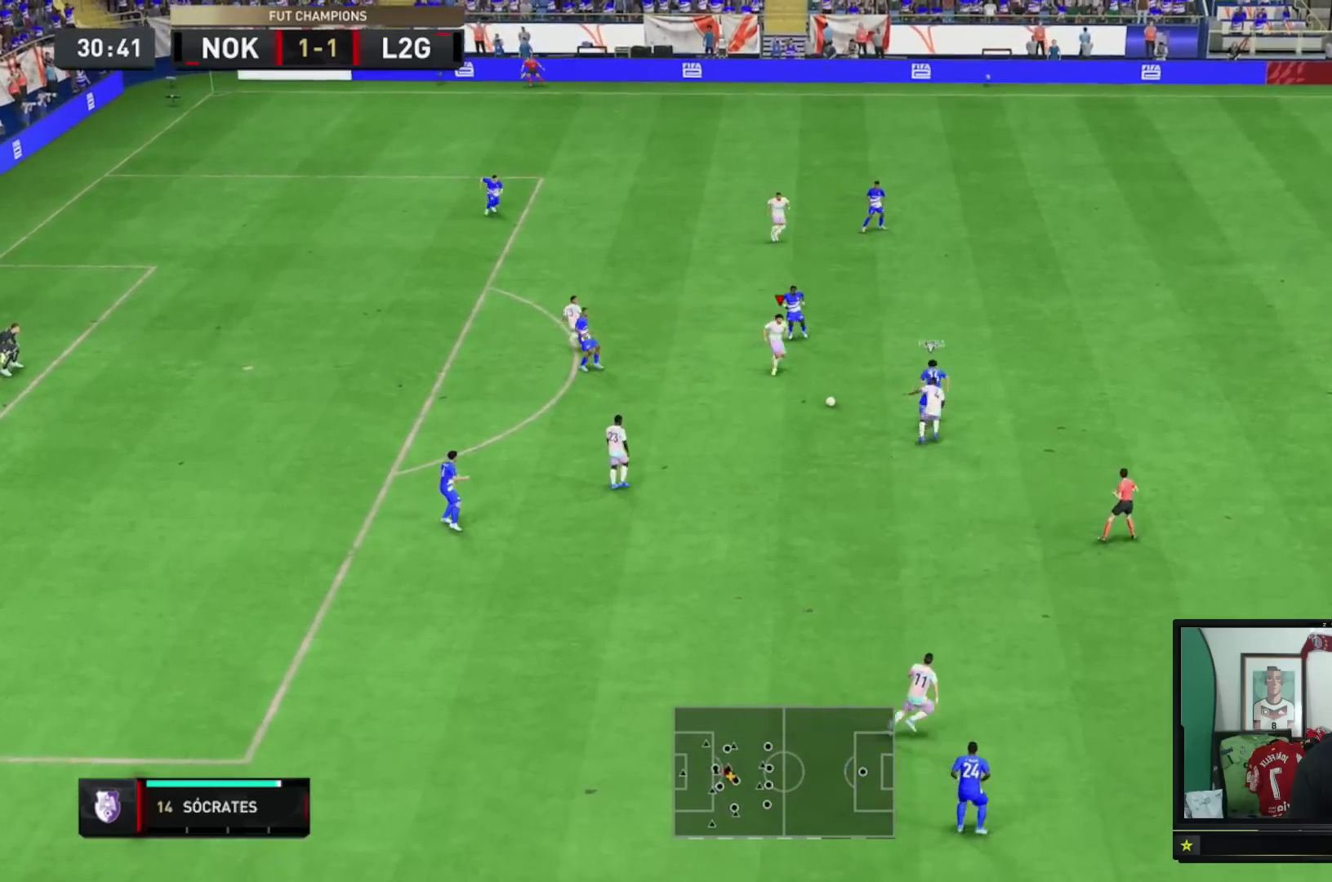
{"buttons": [], "left_stick": "down-left", "right_stick": "center", "events": [[116, "A", "down"], [283, "A", "up"]]}
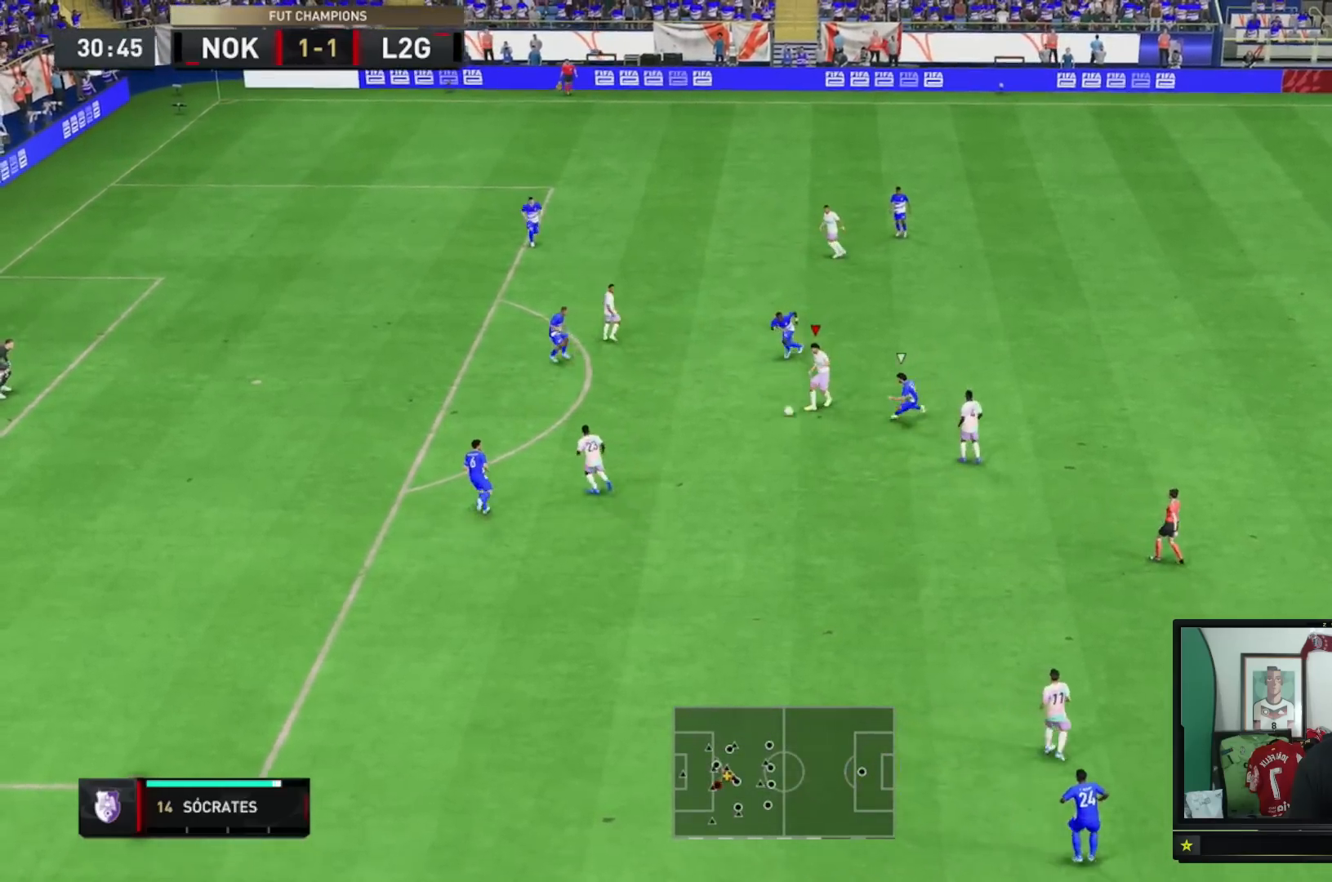
{"buttons": [], "left_stick": "up-left", "right_stick": "center", "events": [[17, "left_stick", "up-left"]]}
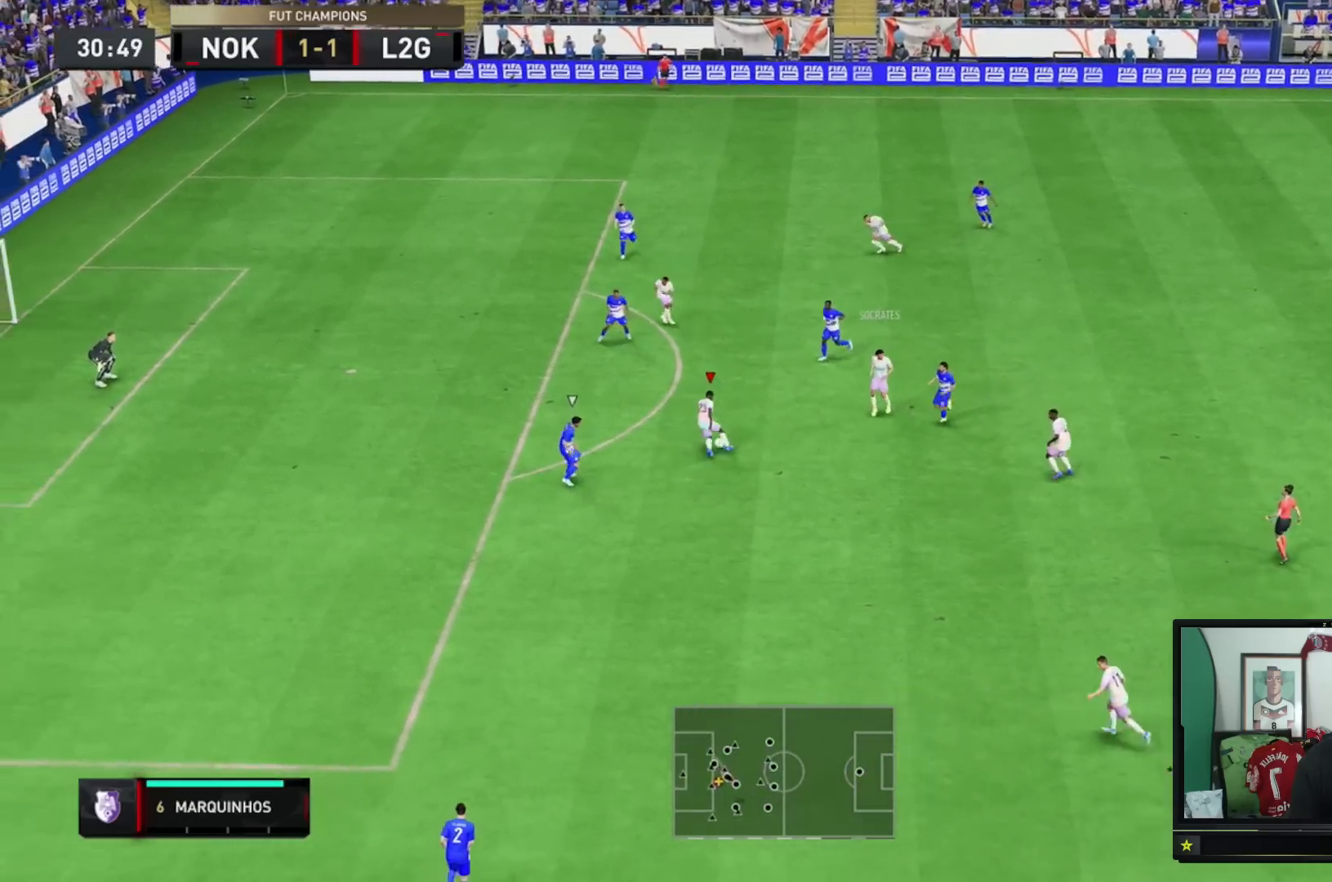
{"buttons": [], "left_stick": "left", "right_stick": "center", "events": [[116, "right_stick", "down"], [183, "left_stick", "center"], [216, "right_stick", "center"], [283, "R3", "down"], [283, "right_stick", "down-left"], [383, "right_stick", "center"], [417, "R3", "up"], [483, "left_stick", "left"]]}
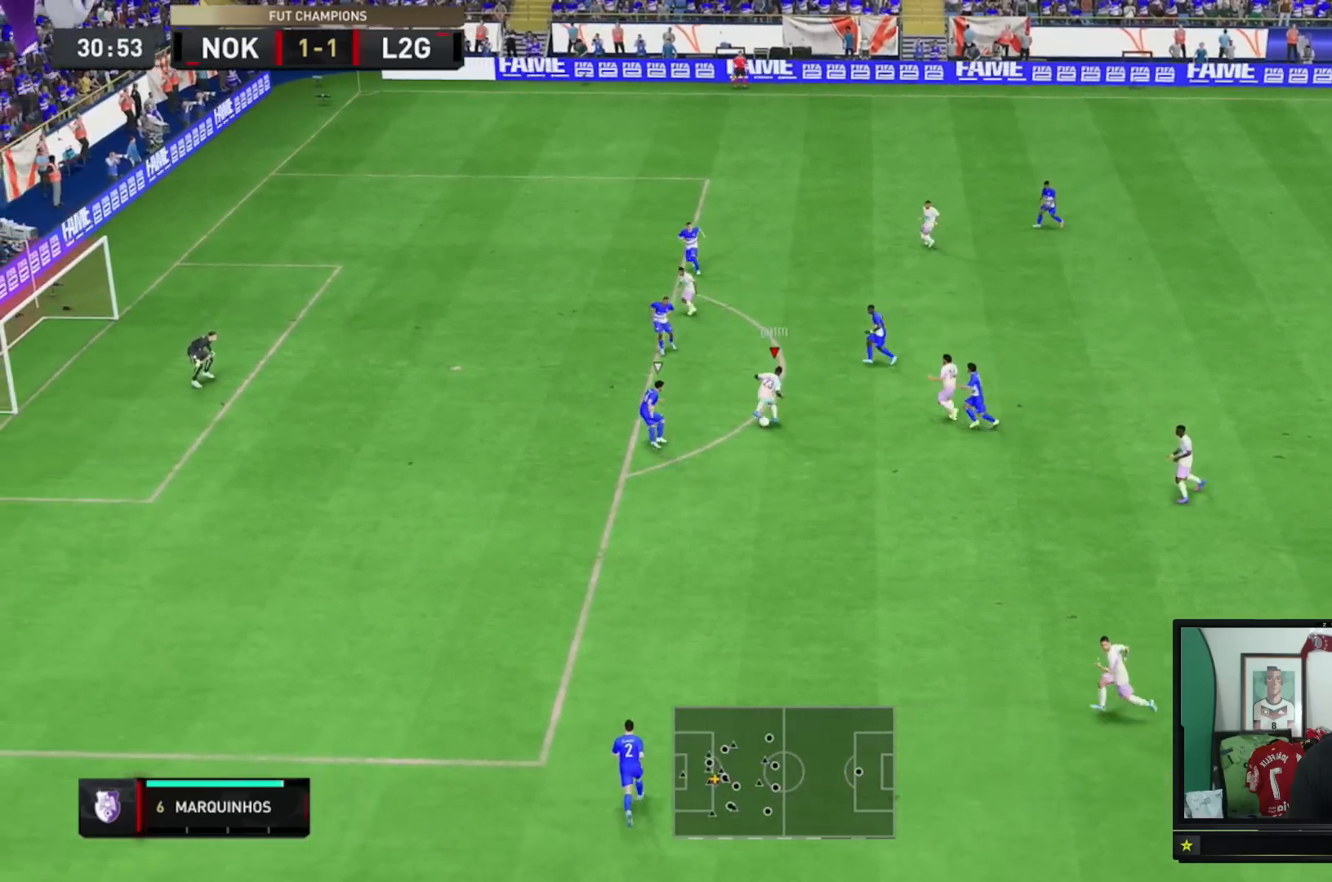
{"buttons": ["R2"], "left_stick": "down-left", "right_stick": "center", "events": [[17, "left_stick", "down-left"], [367, "R2", "down"]]}
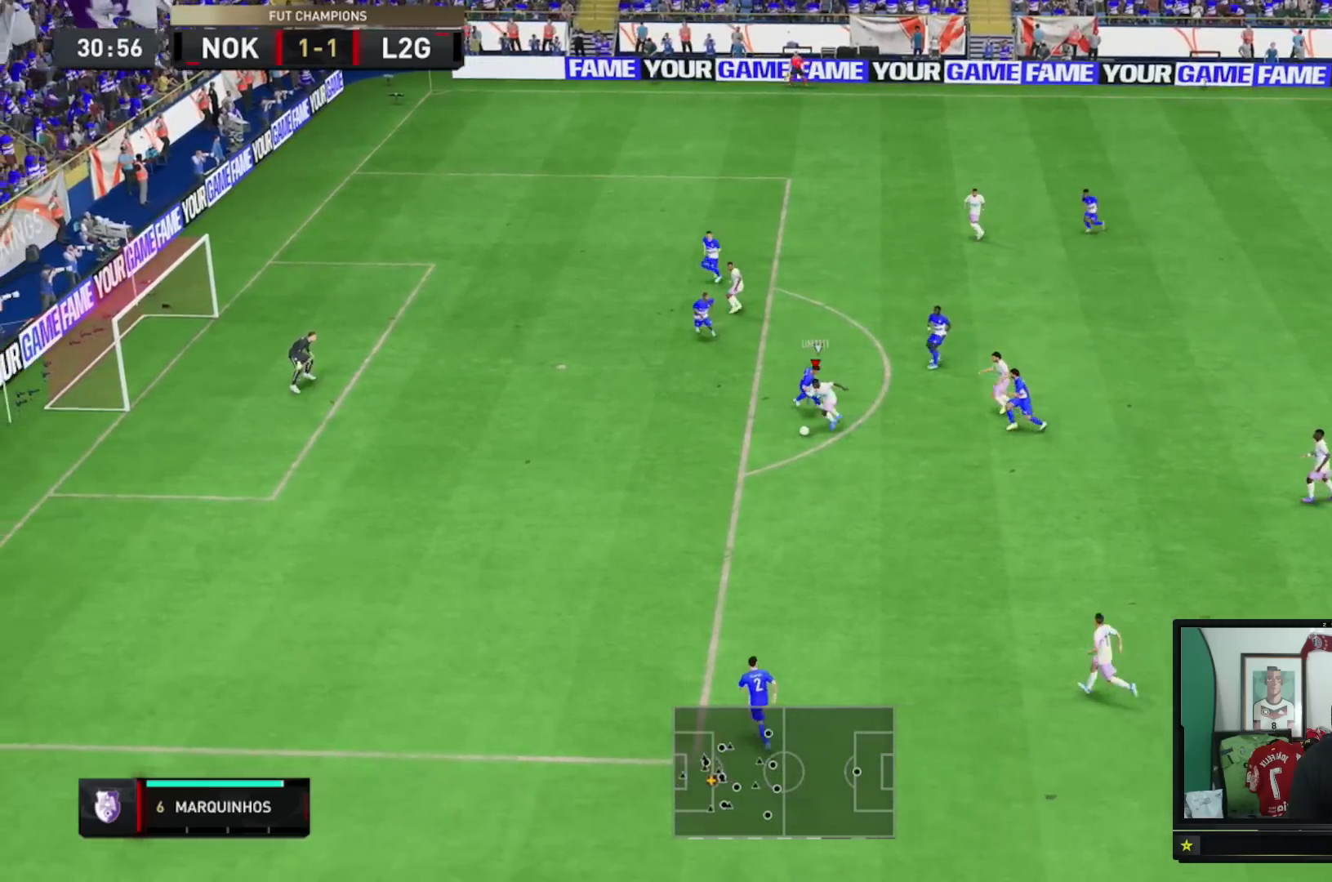
{"buttons": ["B"], "left_stick": "left", "right_stick": "center", "events": [[100, "left_stick", "left"], [300, "R2", "up"], [483, "B", "down"]]}
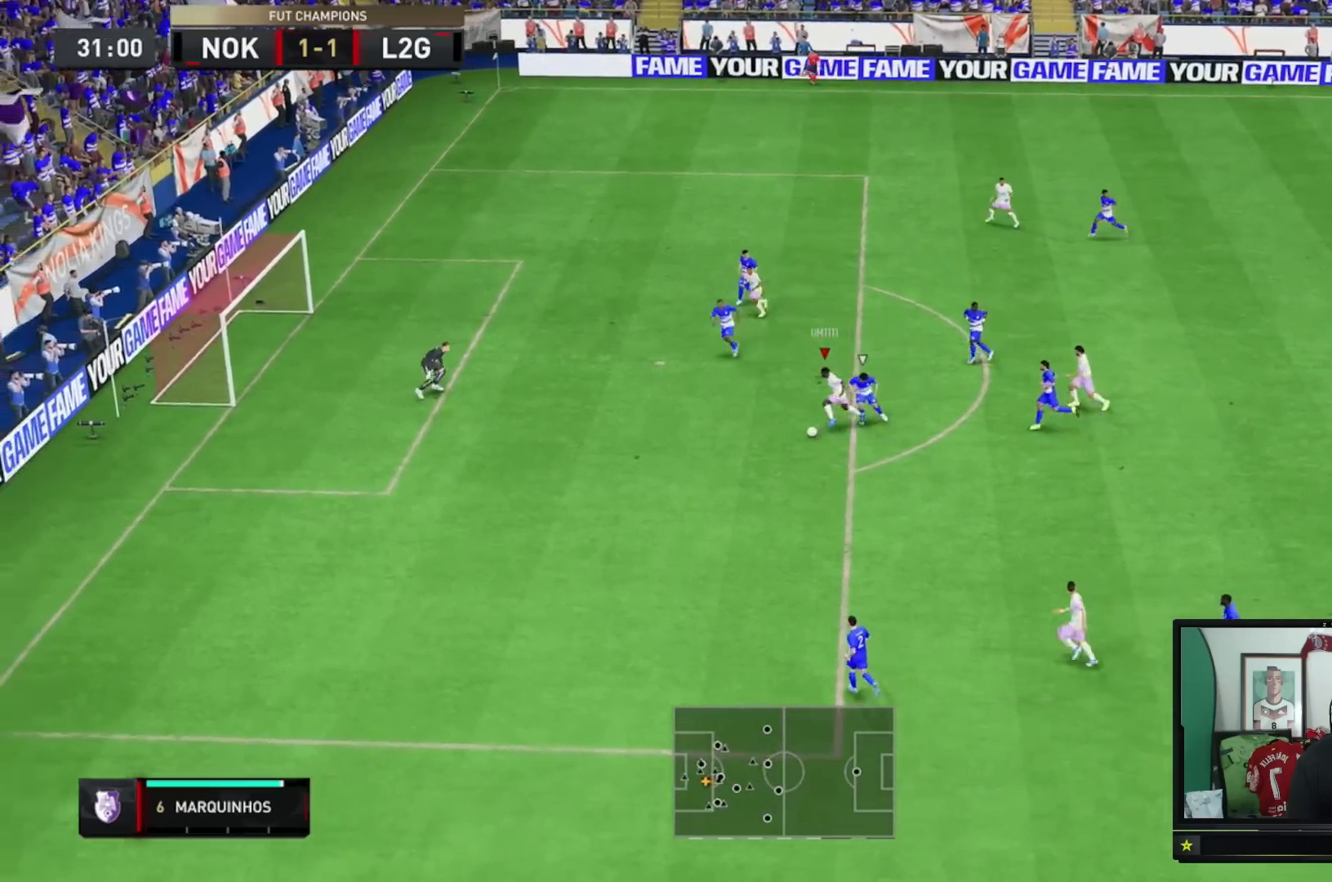
{"buttons": [], "left_stick": "up-left", "right_stick": "center", "events": [[100, "left_stick", "up-left"], [167, "B", "up"]]}
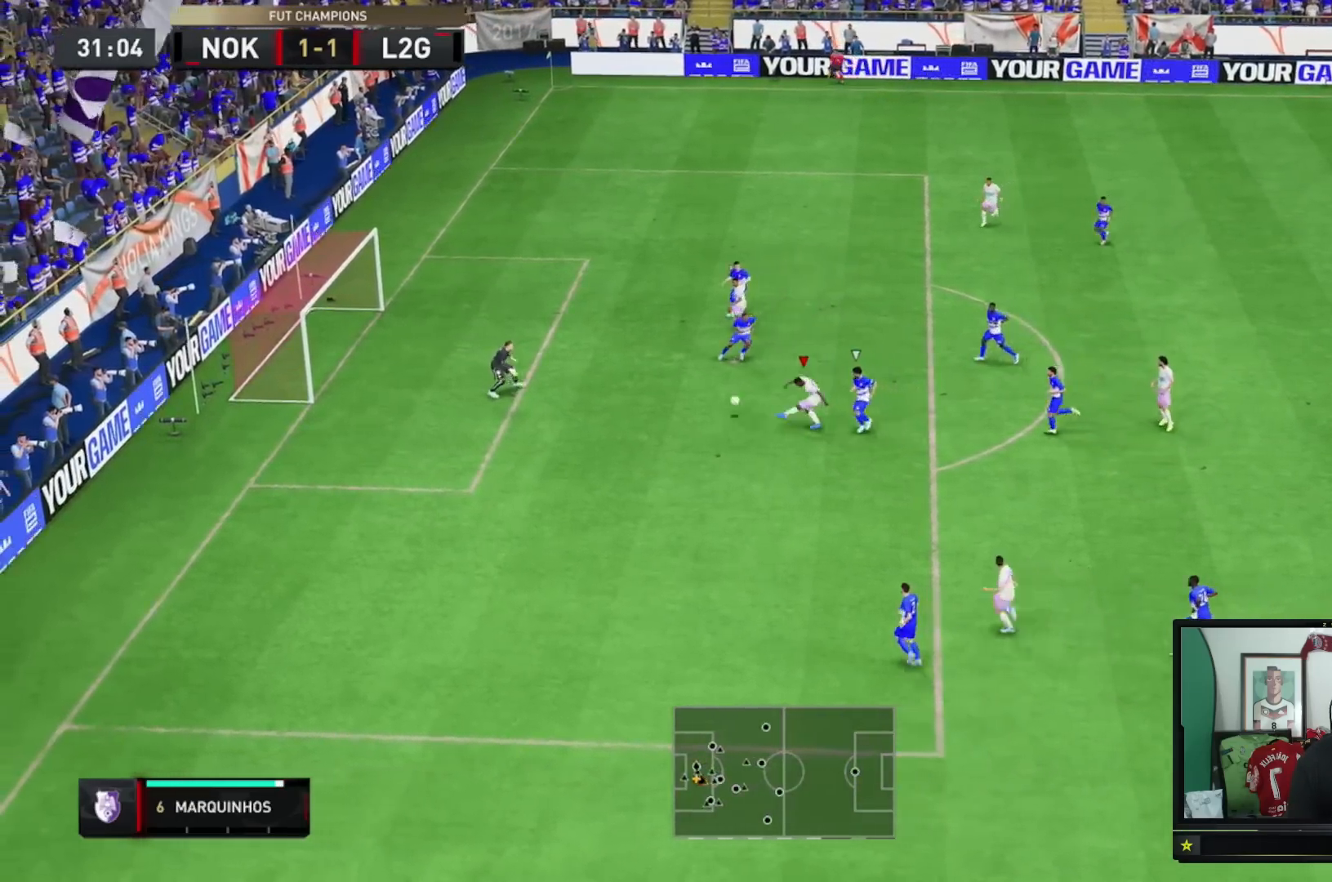
{"buttons": [], "left_stick": "left", "right_stick": "center", "events": [[233, "left_stick", "left"]]}
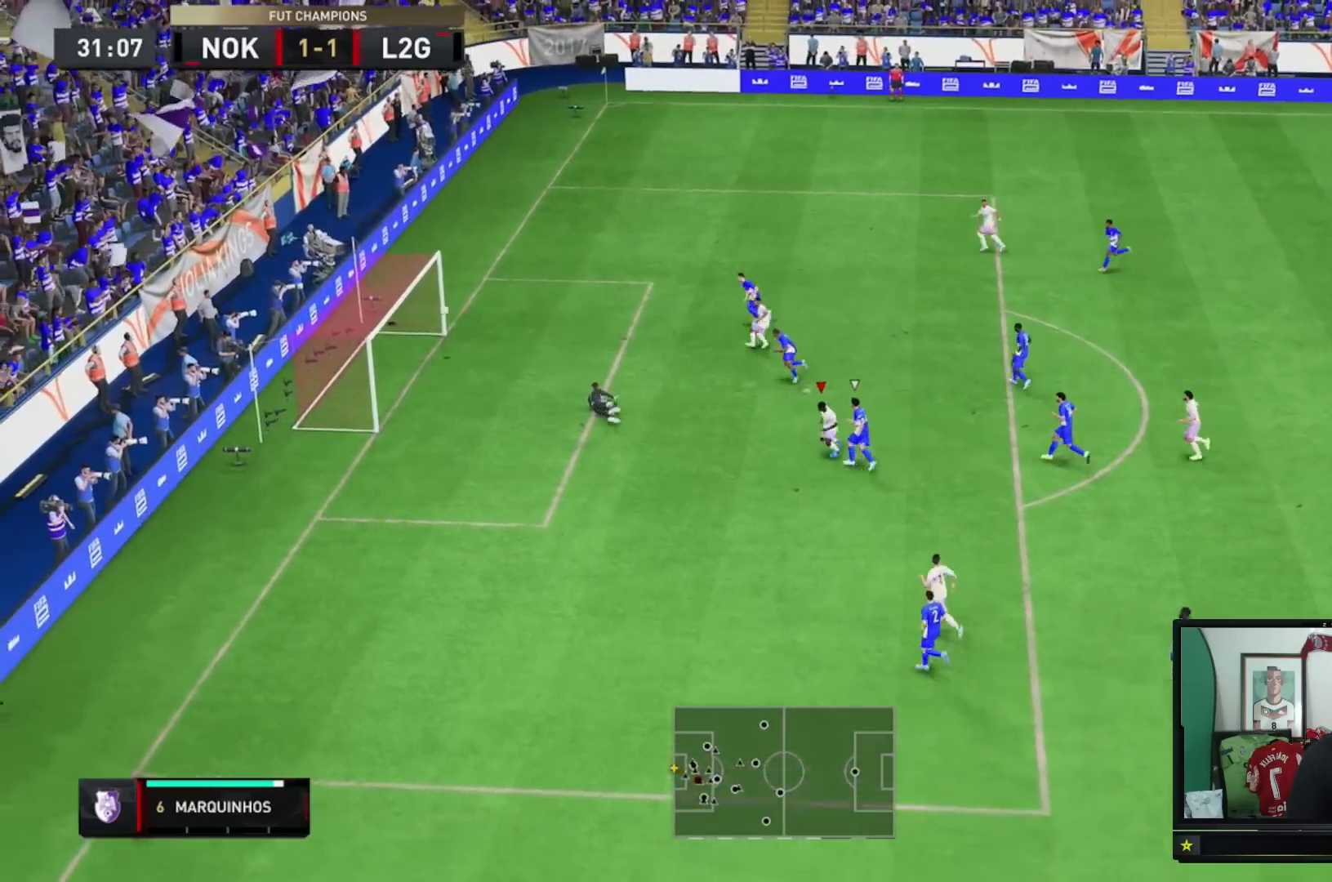
{"buttons": [], "left_stick": "center", "right_stick": "center", "events": [[267, "left_stick", "center"]]}